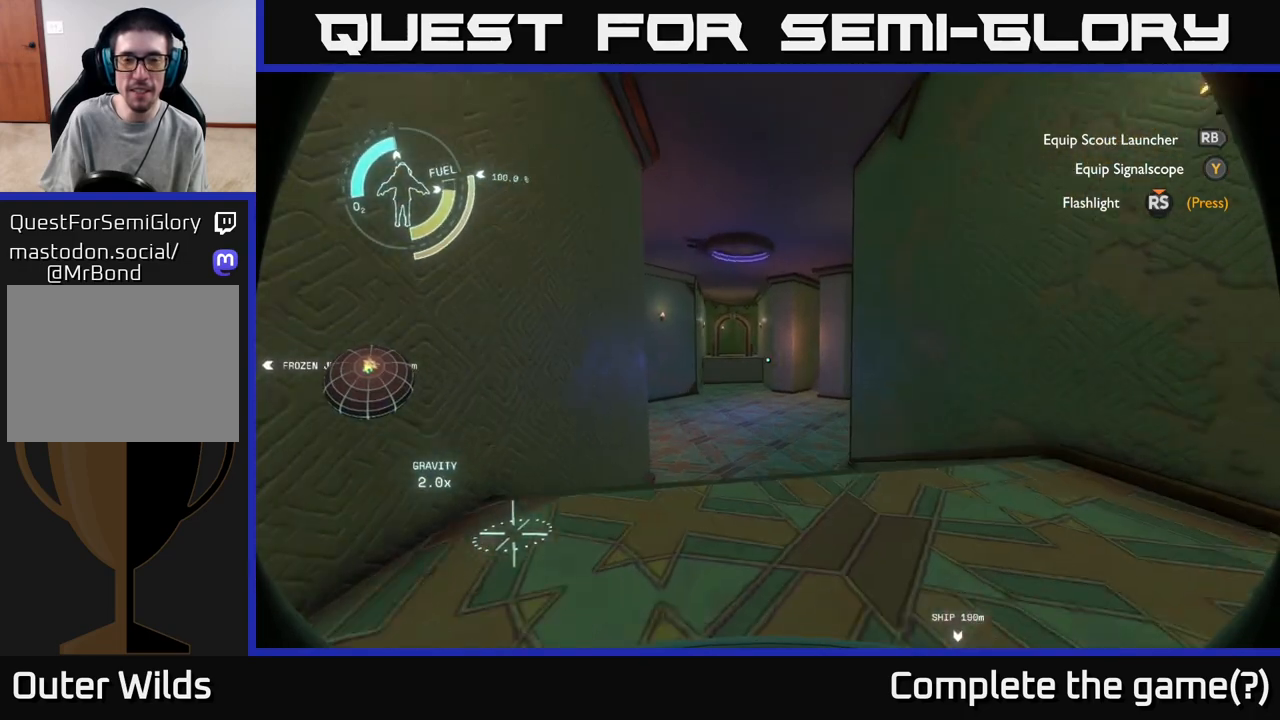
Gameplay with a controller (Xbox layout); each line is a JSON object with the inputs held at the frame after it. "events" lists button and stick changes between this image and that frame as [ms after this image, input, new state], when the widget could be followed in between.
{"buttons": [], "left_stick": "up-right", "right_stick": "left", "events": [[267, "left_stick", "up-right"], [450, "right_stick", "left"]]}
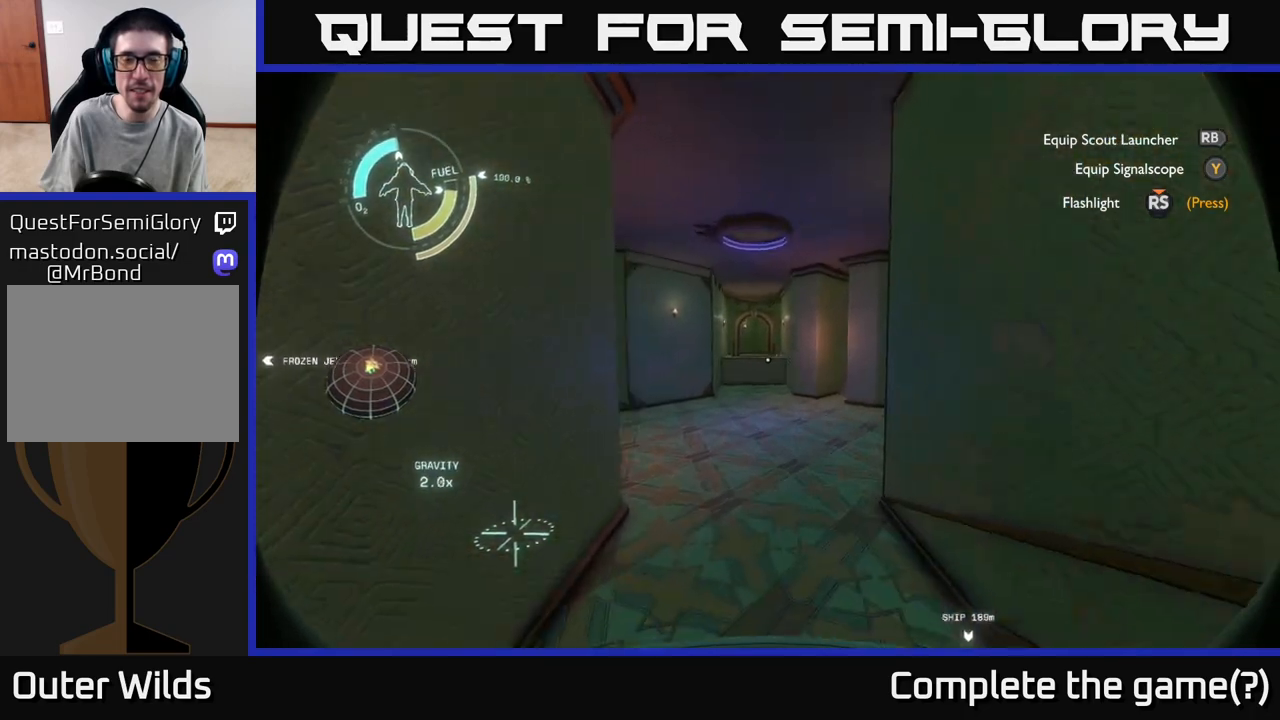
{"buttons": [], "left_stick": "up", "right_stick": "center", "events": [[67, "left_stick", "up"], [200, "right_stick", "center"]]}
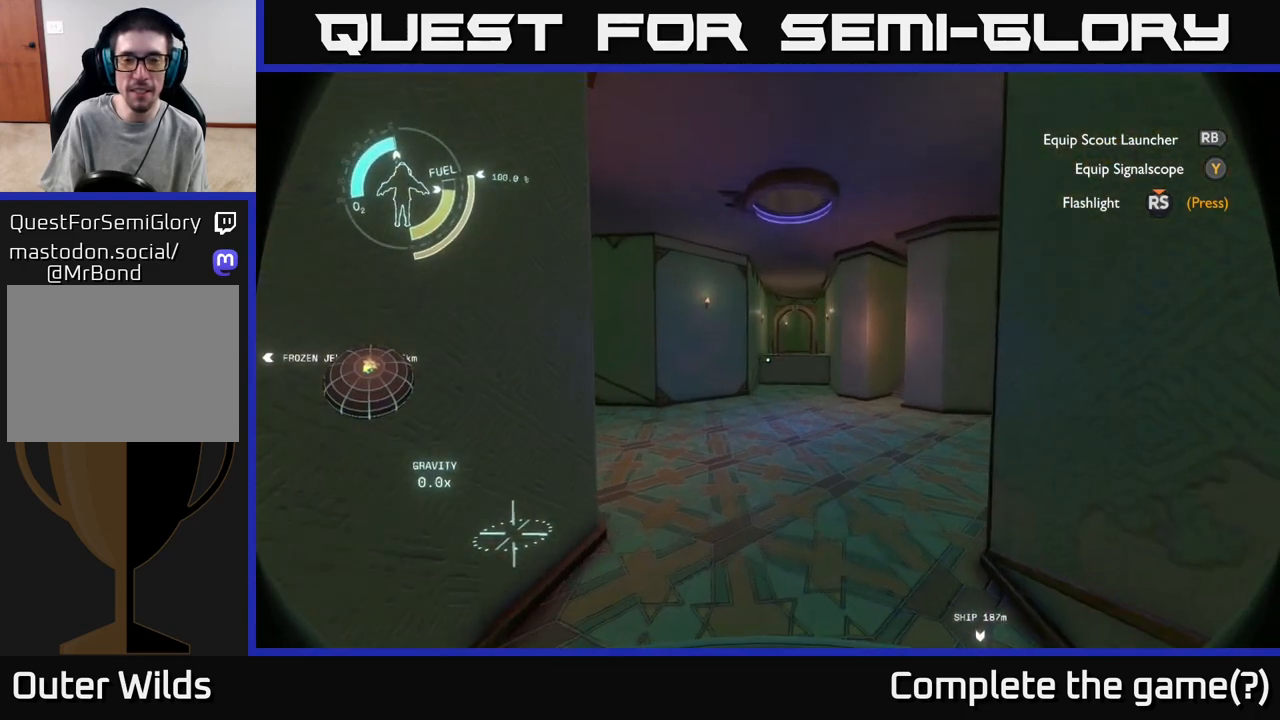
{"buttons": [], "left_stick": "up", "right_stick": "center", "events": []}
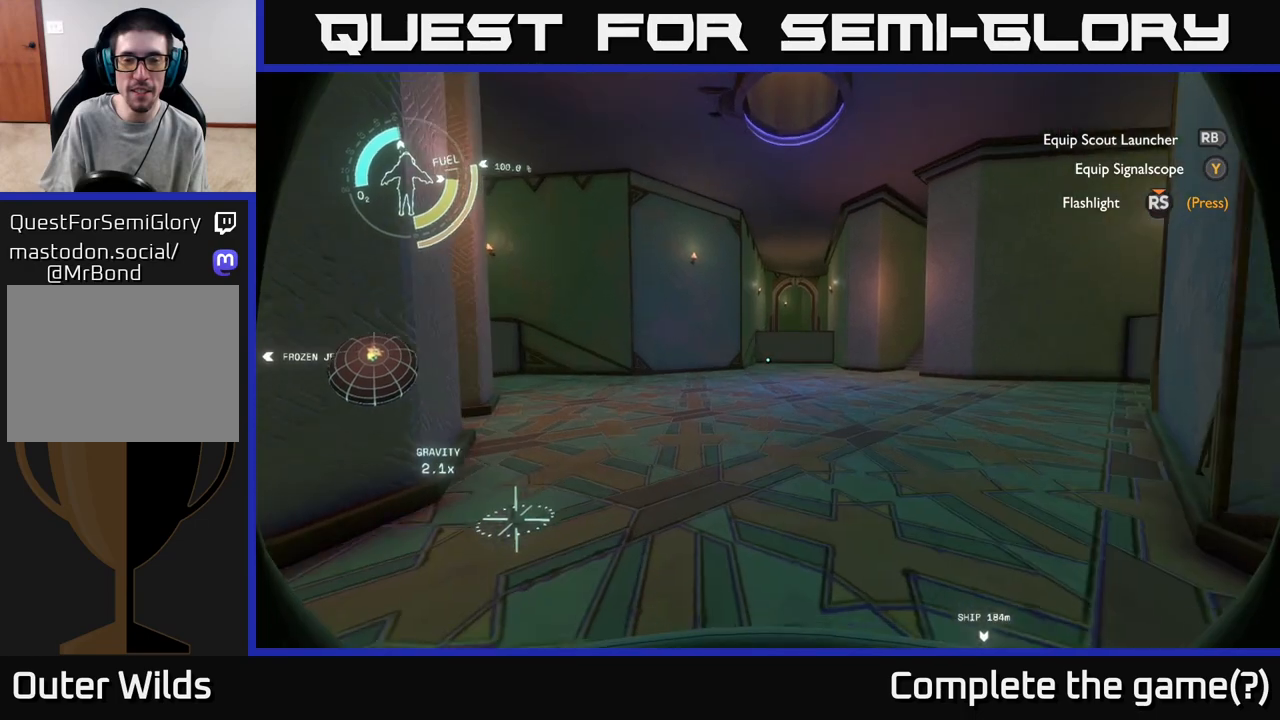
{"buttons": [], "left_stick": "up-right", "right_stick": "center", "events": [[500, "left_stick", "up-right"]]}
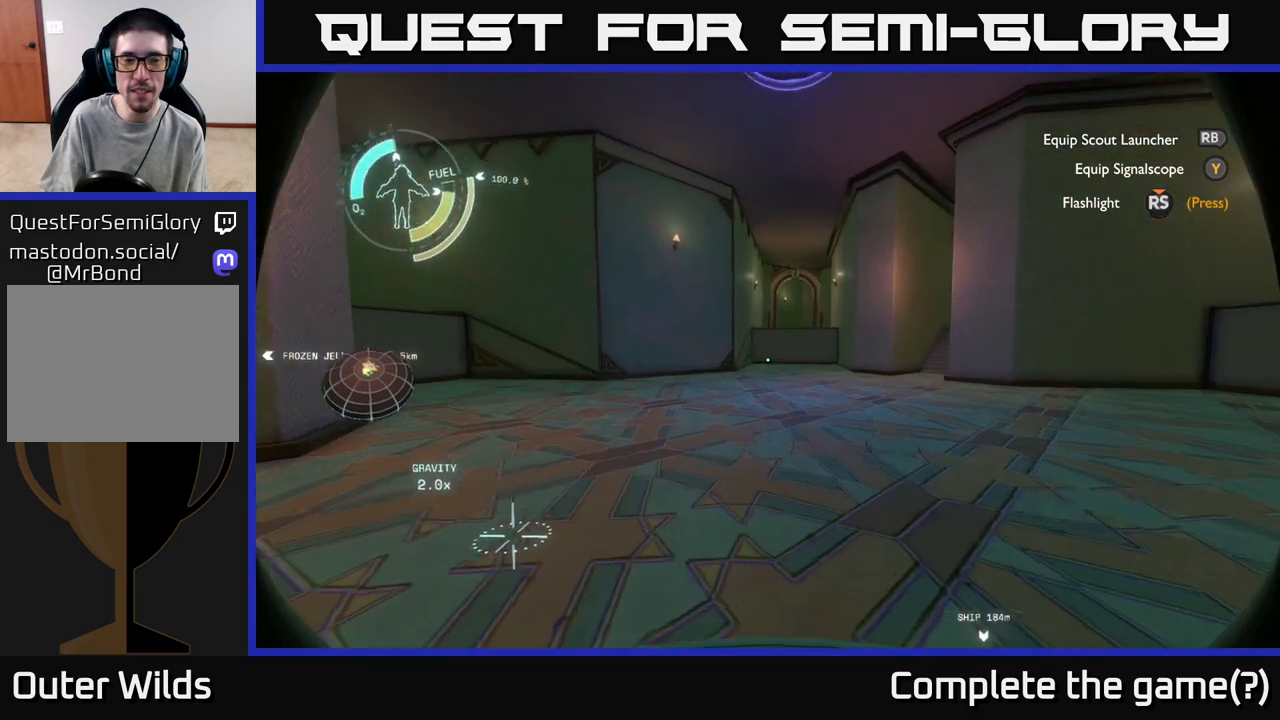
{"buttons": [], "left_stick": "up-right", "right_stick": "left", "events": [[133, "right_stick", "left"]]}
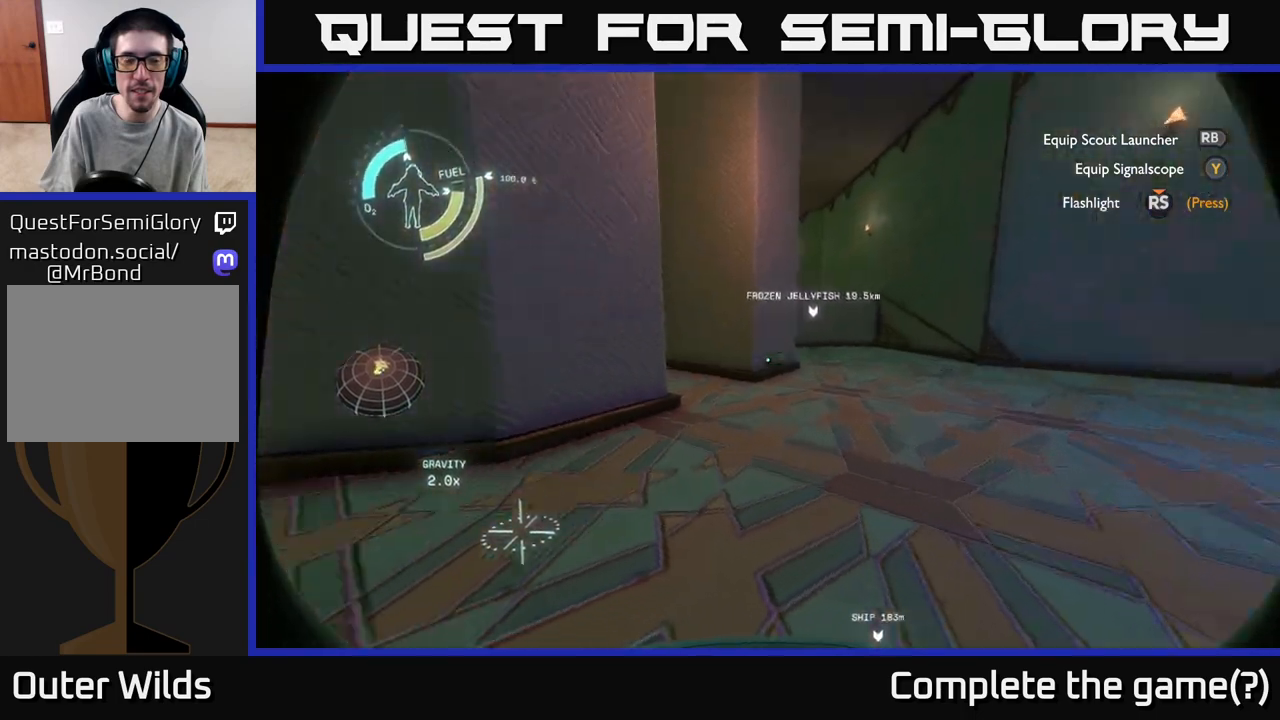
{"buttons": [], "left_stick": "up-right", "right_stick": "center", "events": [[117, "right_stick", "center"], [200, "right_stick", "left"], [400, "right_stick", "center"]]}
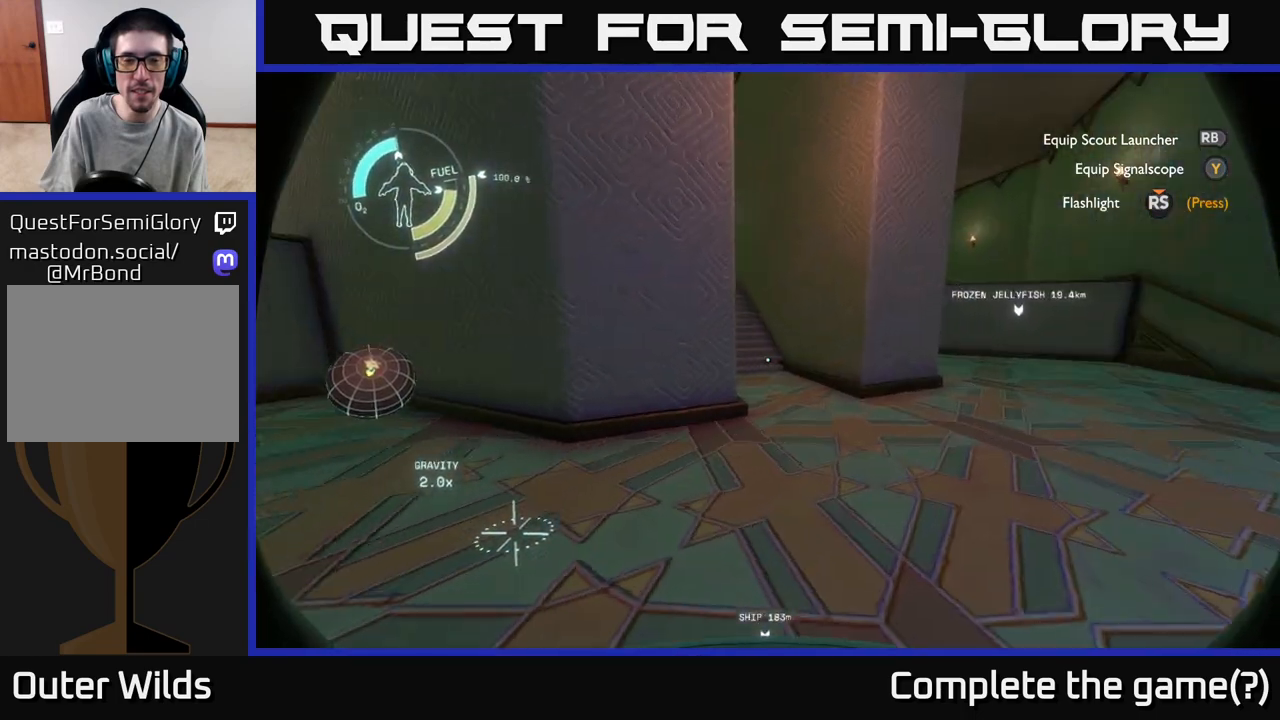
{"buttons": [], "left_stick": "up", "right_stick": "up-left", "events": [[317, "right_stick", "left"], [383, "left_stick", "up"], [383, "right_stick", "up-left"]]}
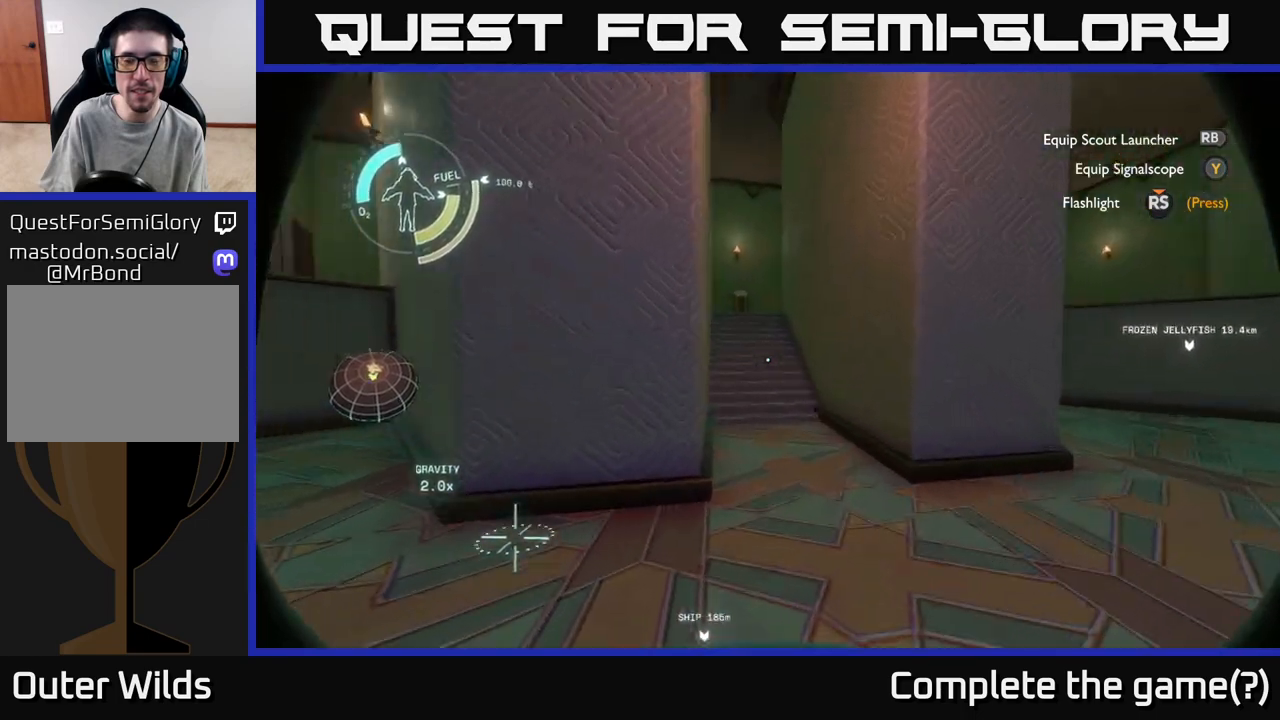
{"buttons": [], "left_stick": "center", "right_stick": "center", "events": [[50, "right_stick", "center"], [200, "left_stick", "center"]]}
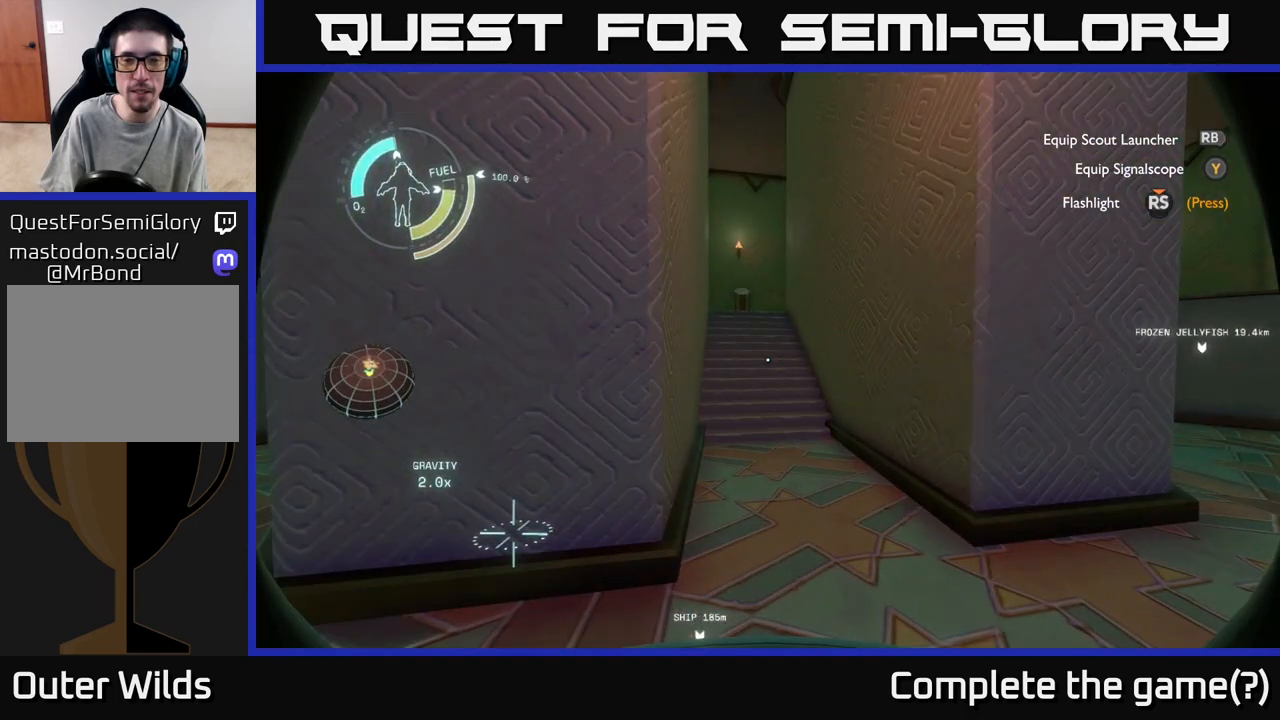
{"buttons": [], "left_stick": "down", "right_stick": "center", "events": [[100, "left_stick", "down"], [300, "right_stick", "left"], [400, "right_stick", "center"]]}
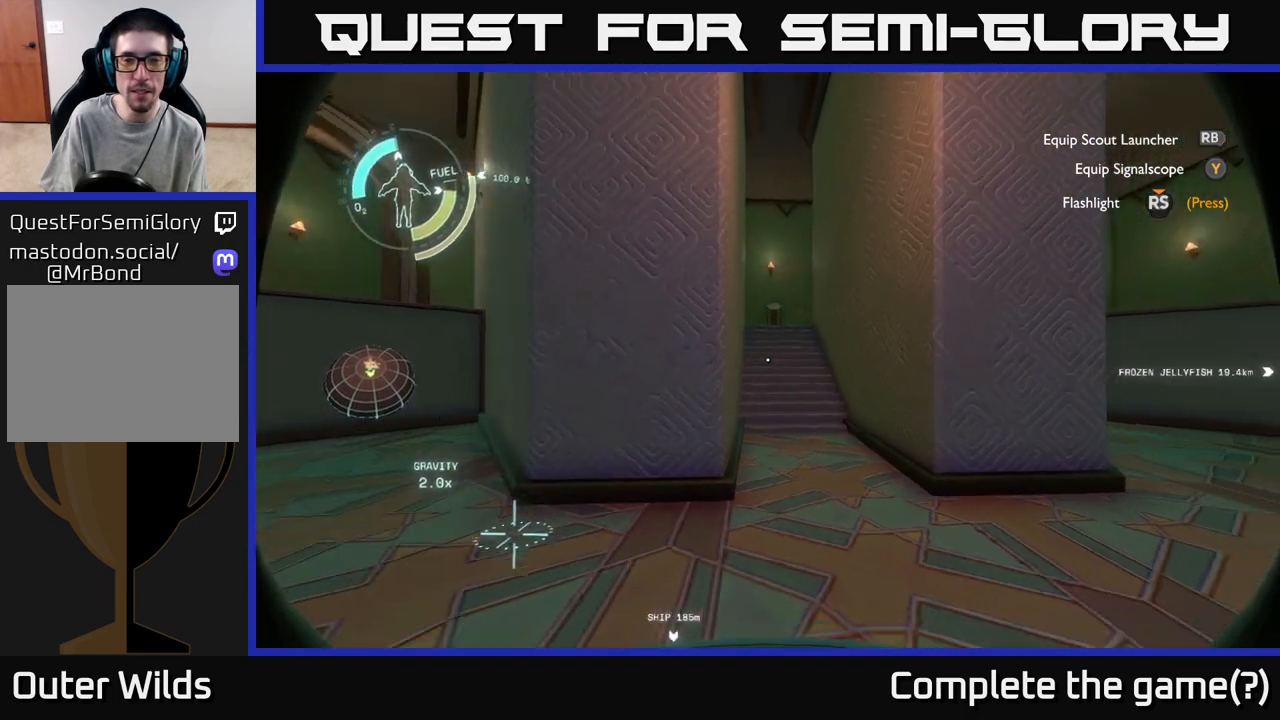
{"buttons": [], "left_stick": "center", "right_stick": "center", "events": [[367, "left_stick", "center"]]}
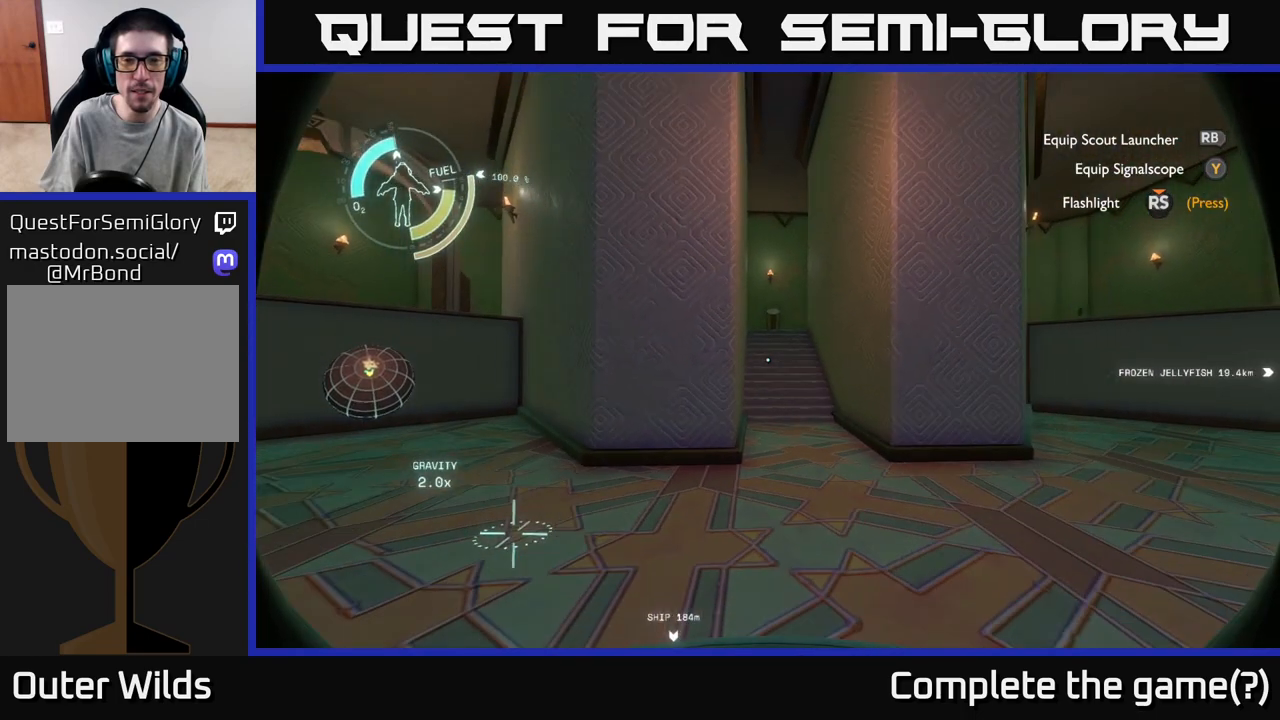
{"buttons": [], "left_stick": "center", "right_stick": "center", "events": []}
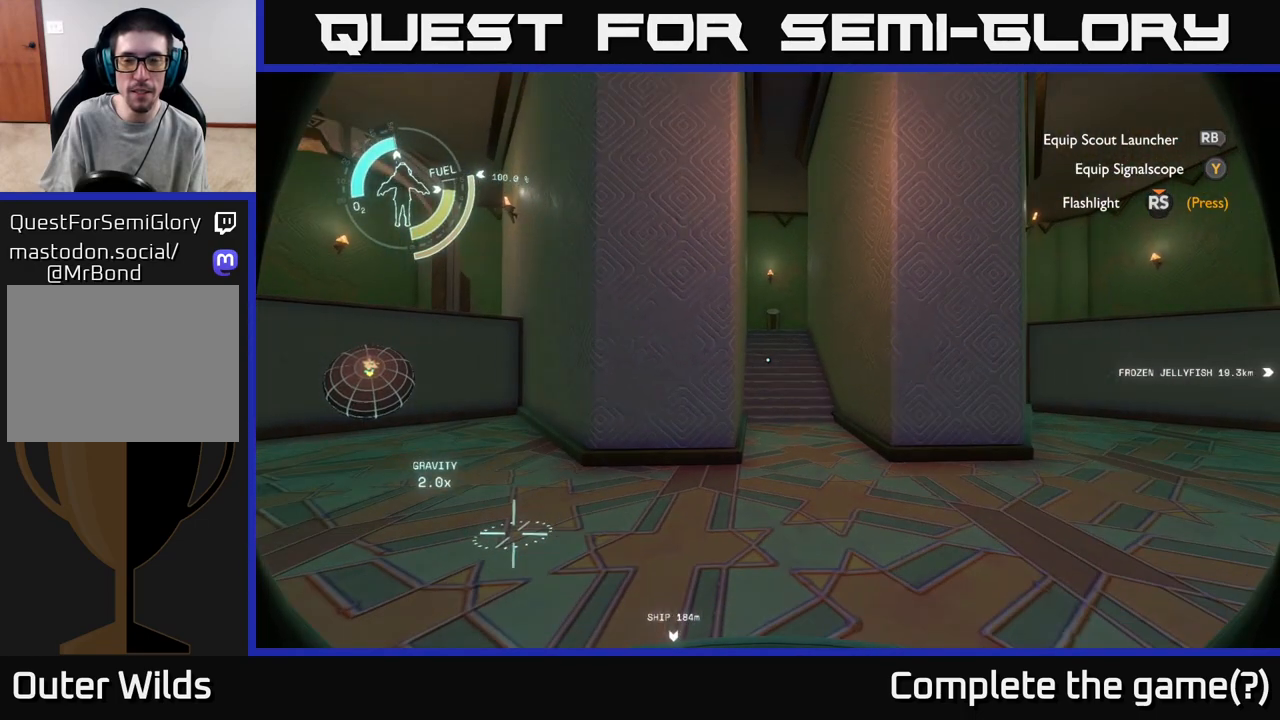
{"buttons": [], "left_stick": "center", "right_stick": "center", "events": []}
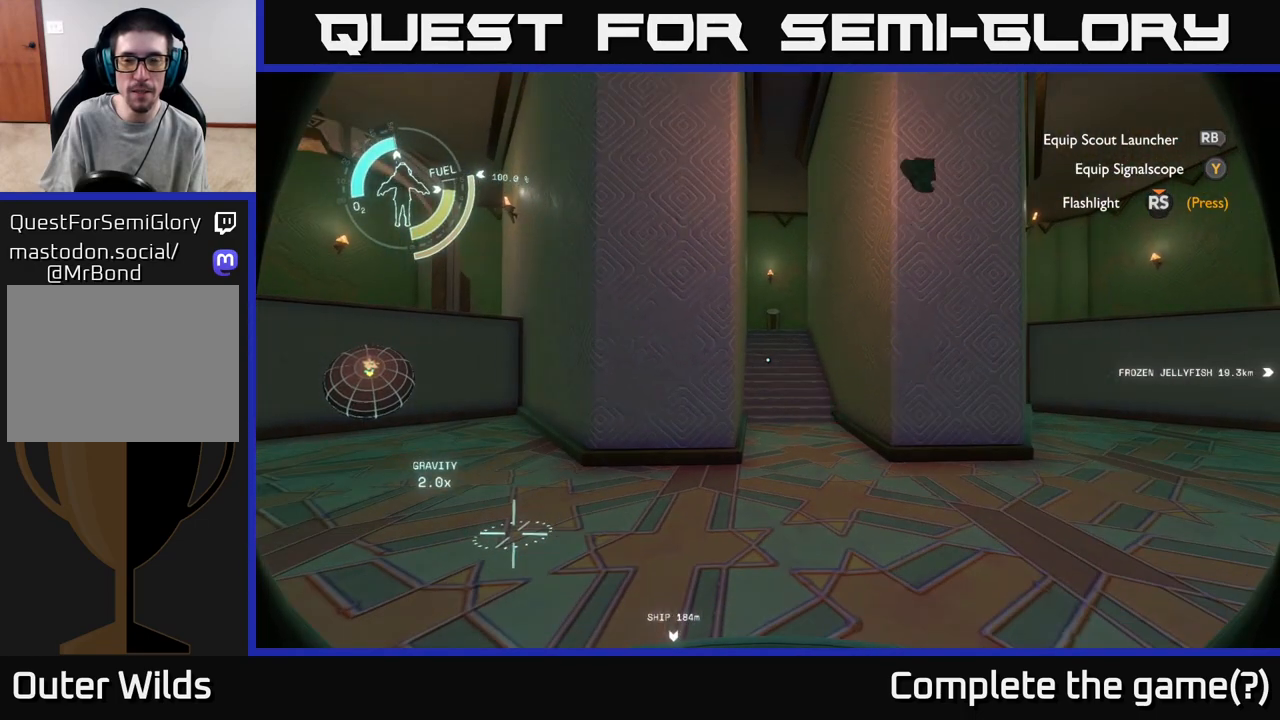
{"buttons": [], "left_stick": "center", "right_stick": "center", "events": []}
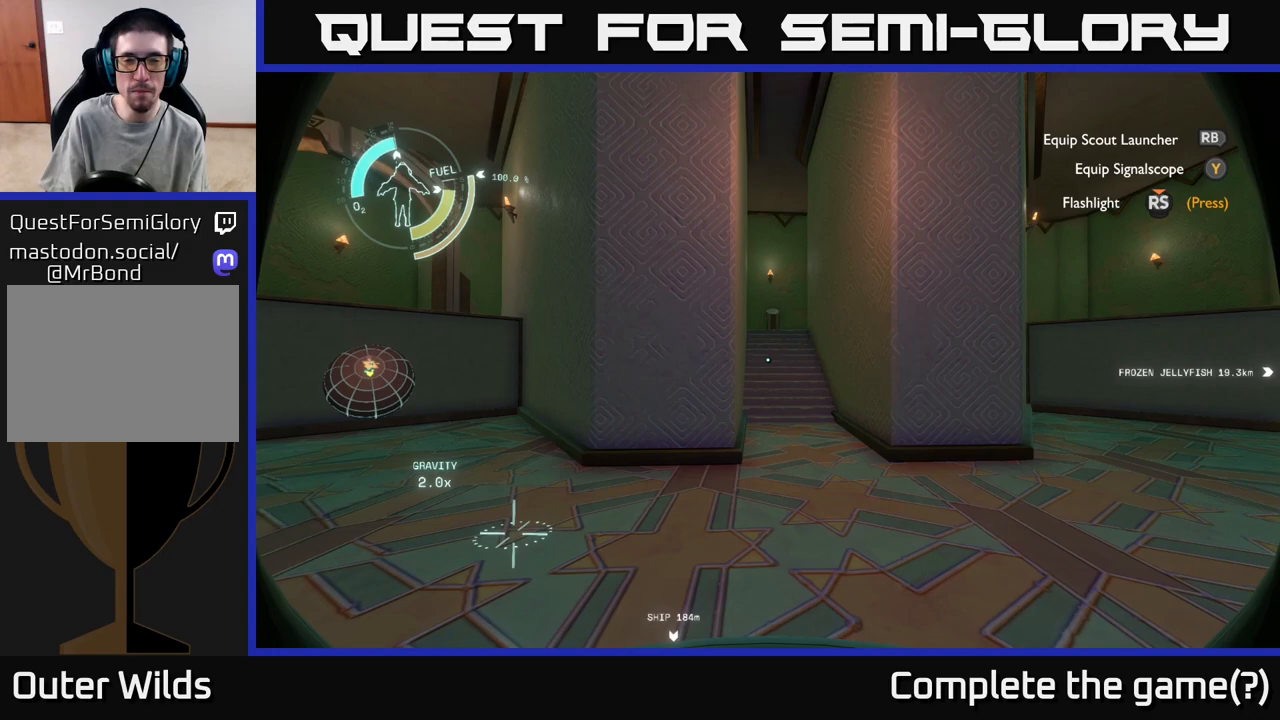
{"buttons": [], "left_stick": "center", "right_stick": "center", "events": []}
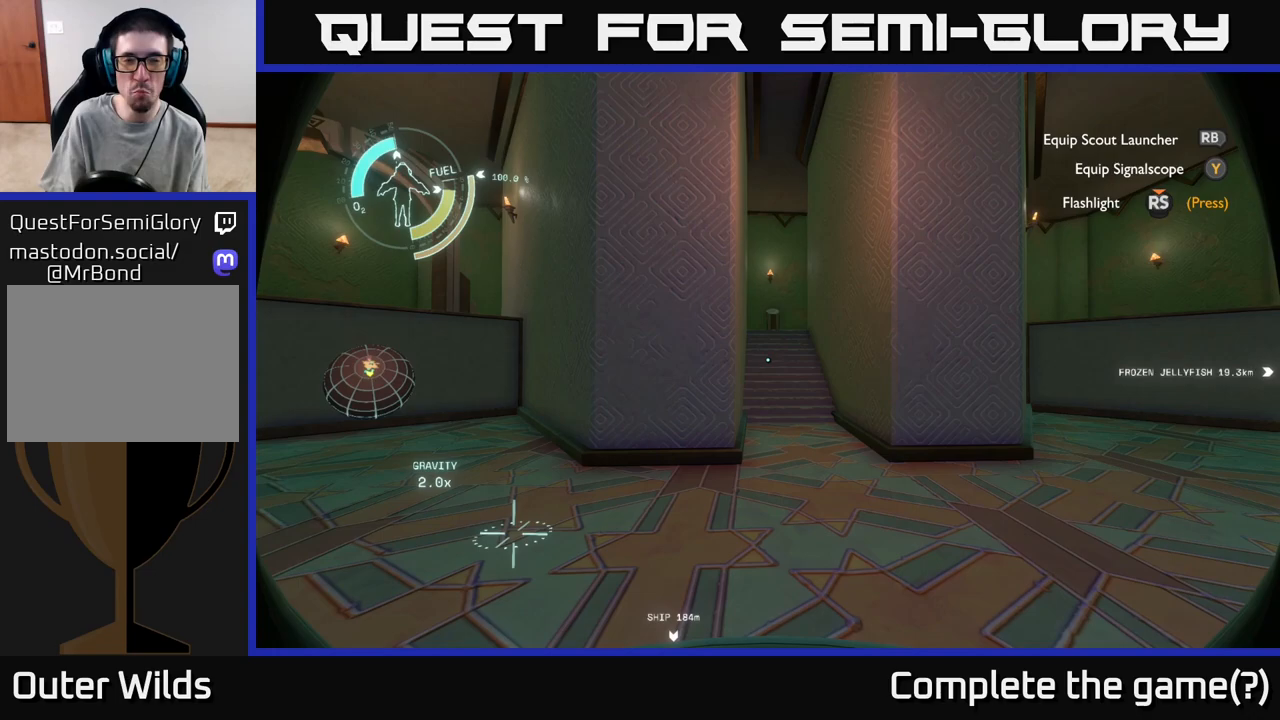
{"buttons": [], "left_stick": "center", "right_stick": "center", "events": []}
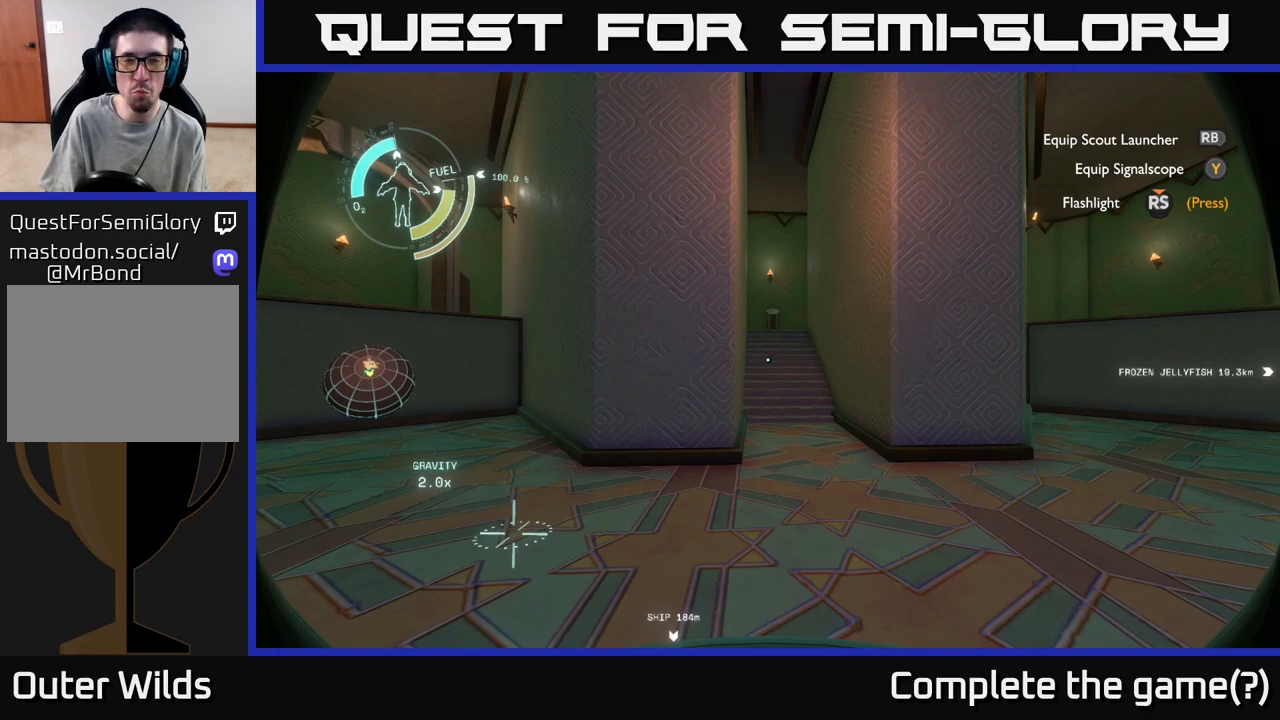
{"buttons": [], "left_stick": "center", "right_stick": "center", "events": []}
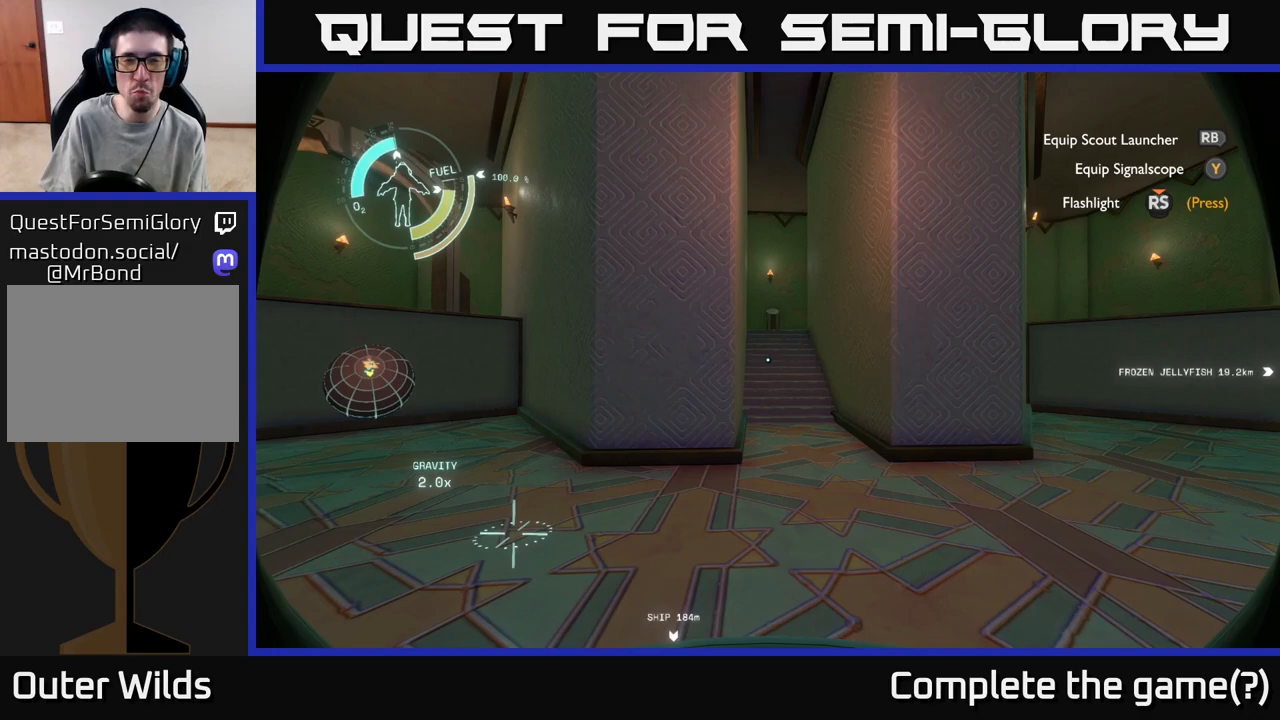
{"buttons": [], "left_stick": "center", "right_stick": "center", "events": []}
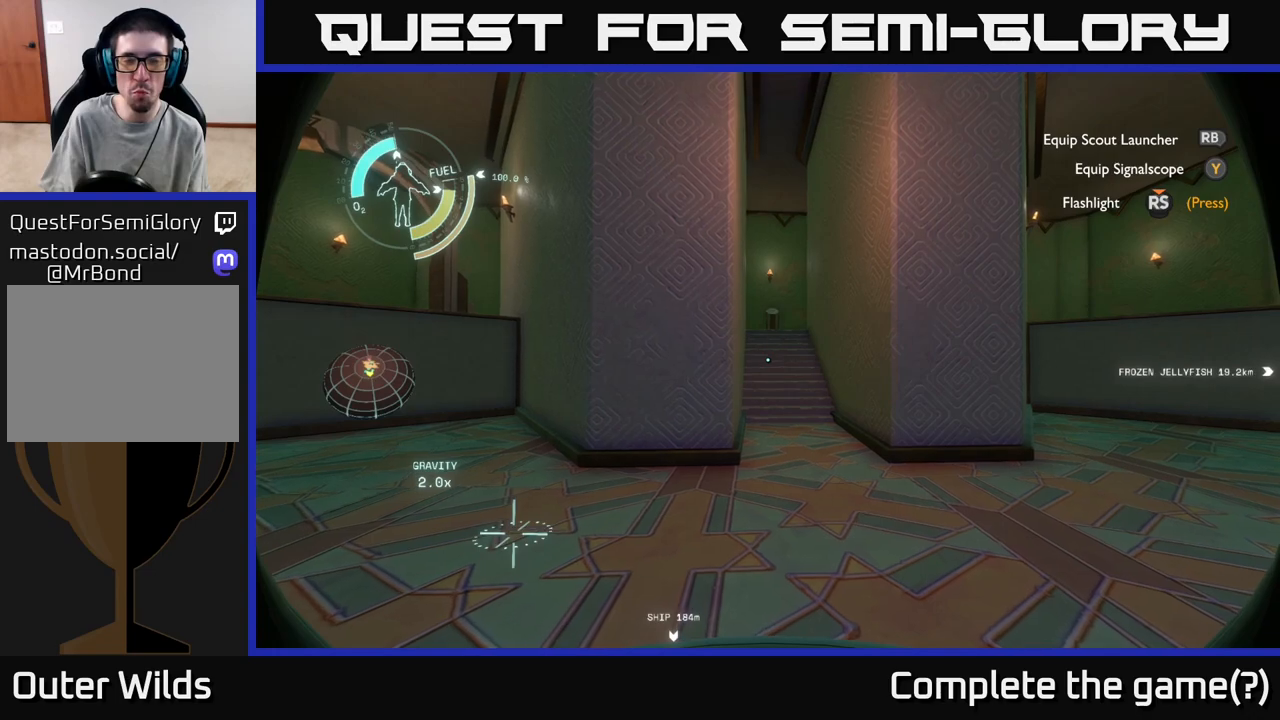
{"buttons": [], "left_stick": "up-right", "right_stick": "left", "events": [[50, "right_stick", "left"], [467, "left_stick", "up-right"]]}
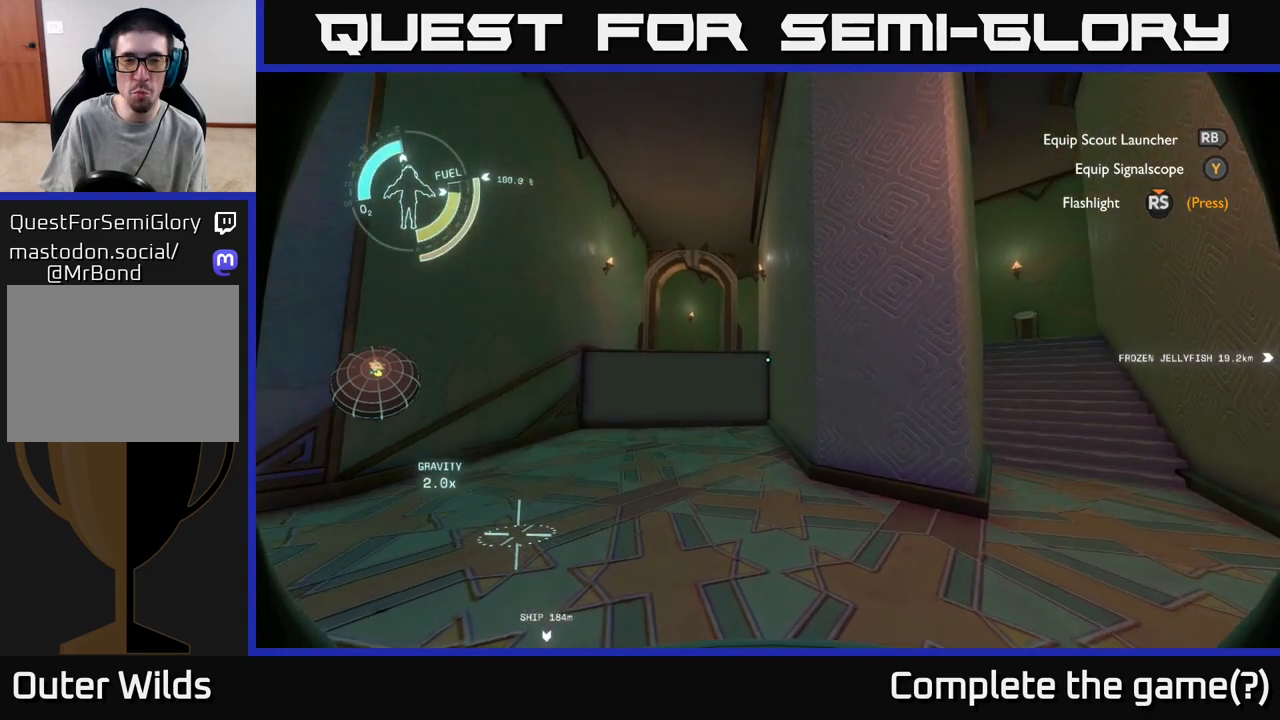
{"buttons": [], "left_stick": "right", "right_stick": "center", "events": [[33, "left_stick", "right"], [217, "right_stick", "center"]]}
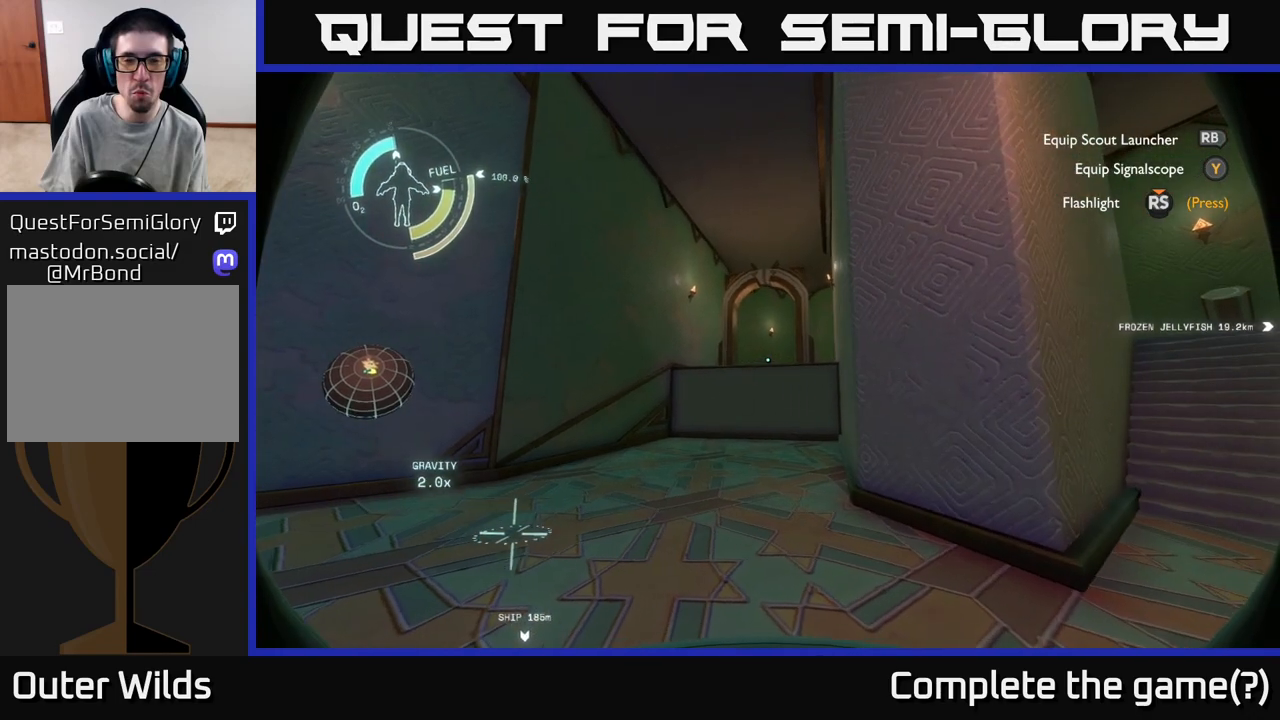
{"buttons": [], "left_stick": "up-right", "right_stick": "center", "events": [[100, "right_stick", "up-left"], [333, "right_stick", "center"], [417, "left_stick", "up-right"]]}
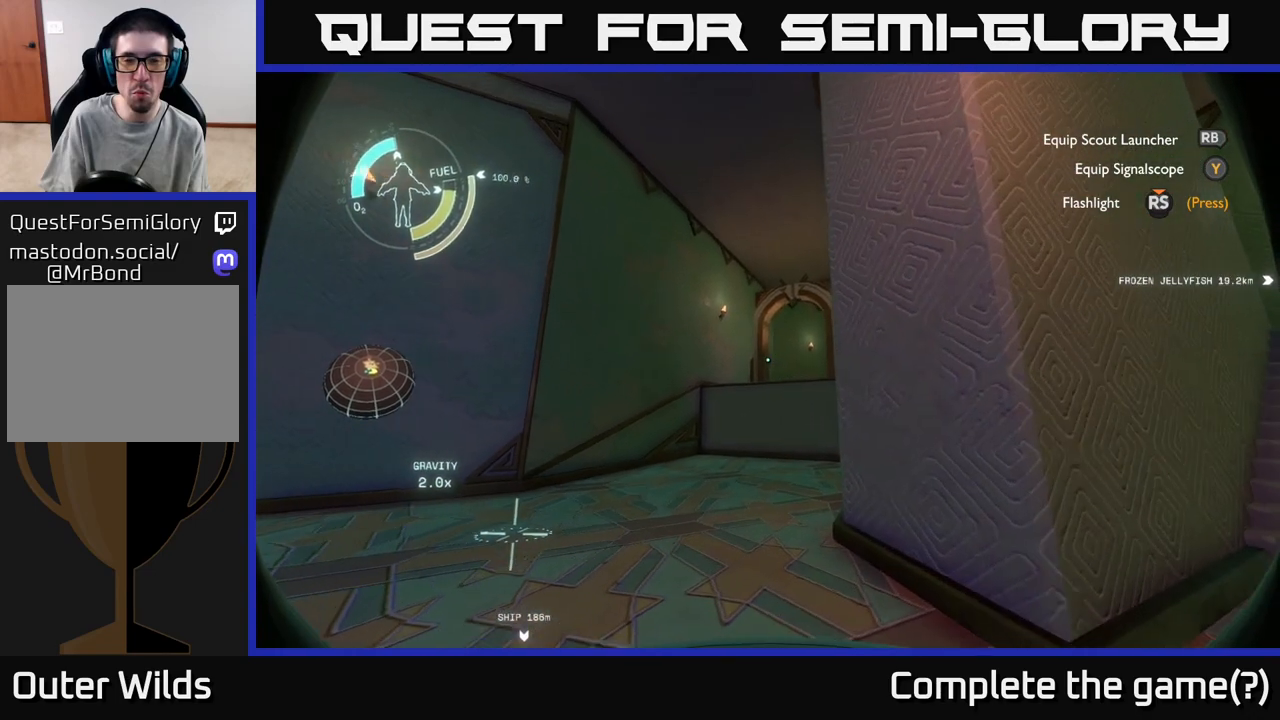
{"buttons": [], "left_stick": "right", "right_stick": "center", "events": [[283, "left_stick", "right"]]}
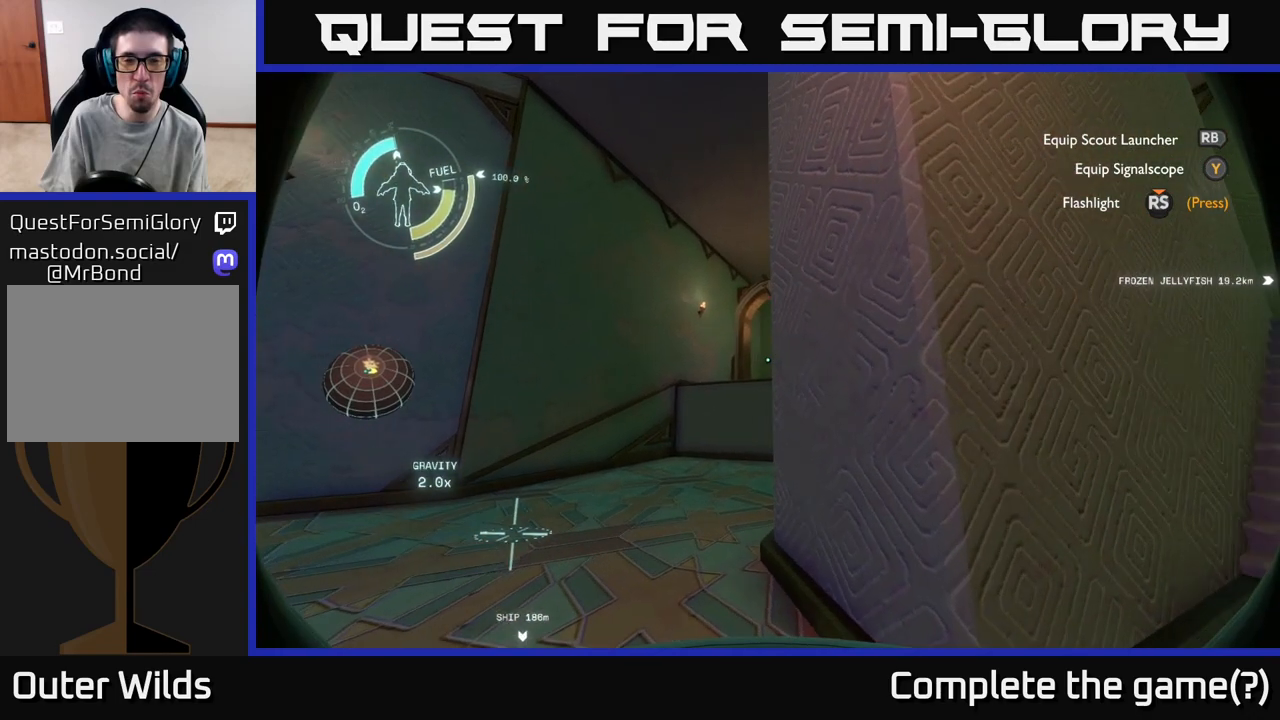
{"buttons": [], "left_stick": "right", "right_stick": "center", "events": []}
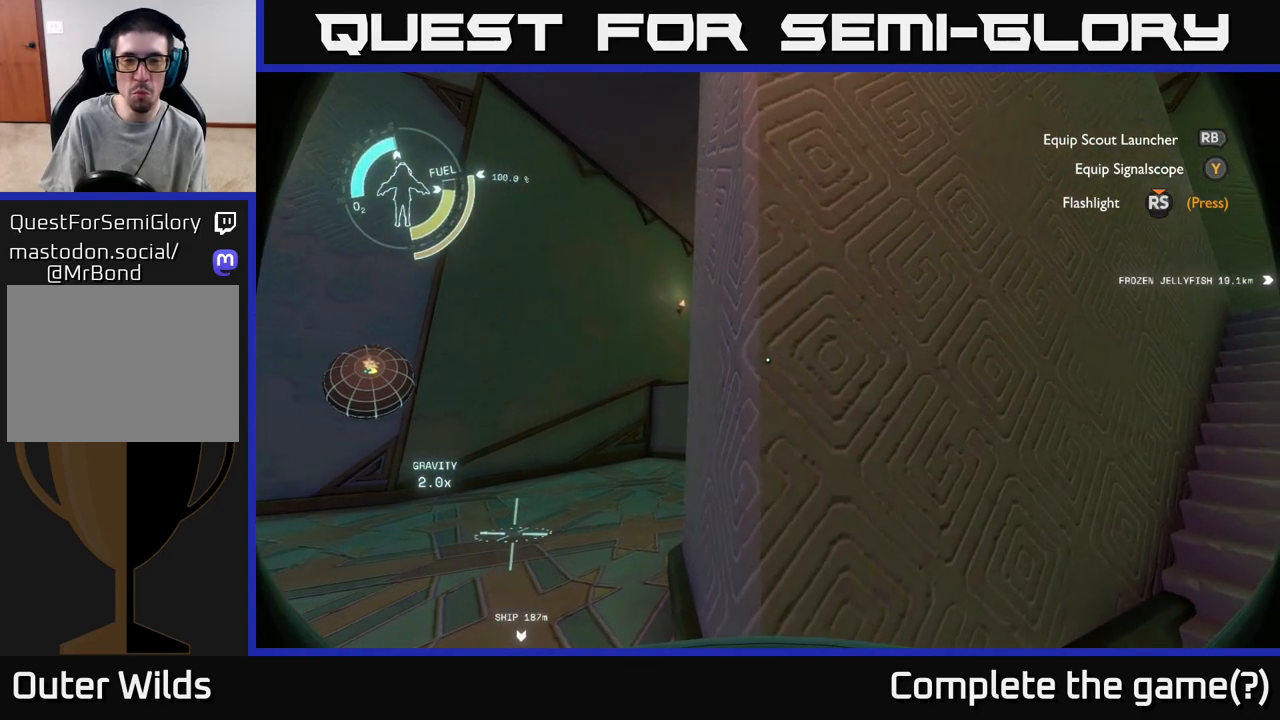
{"buttons": [], "left_stick": "left", "right_stick": "center", "events": [[17, "left_stick", "center"], [450, "left_stick", "left"]]}
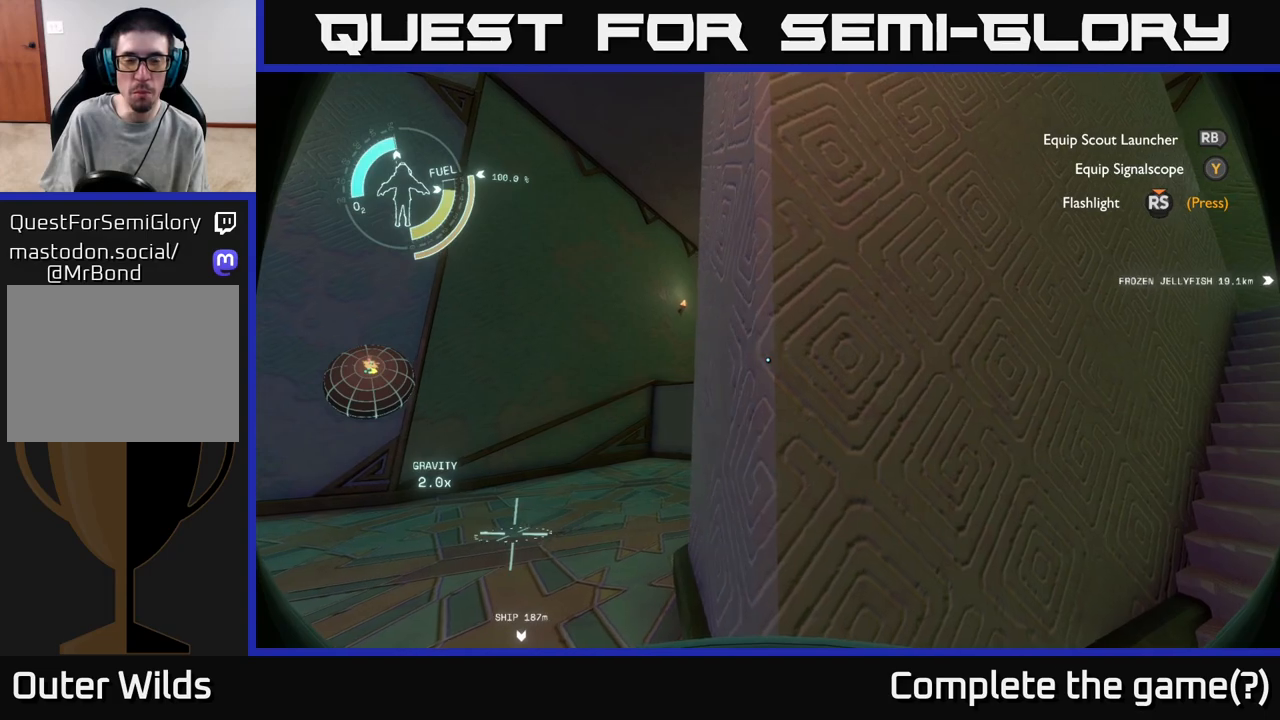
{"buttons": [], "left_stick": "left", "right_stick": "center", "events": []}
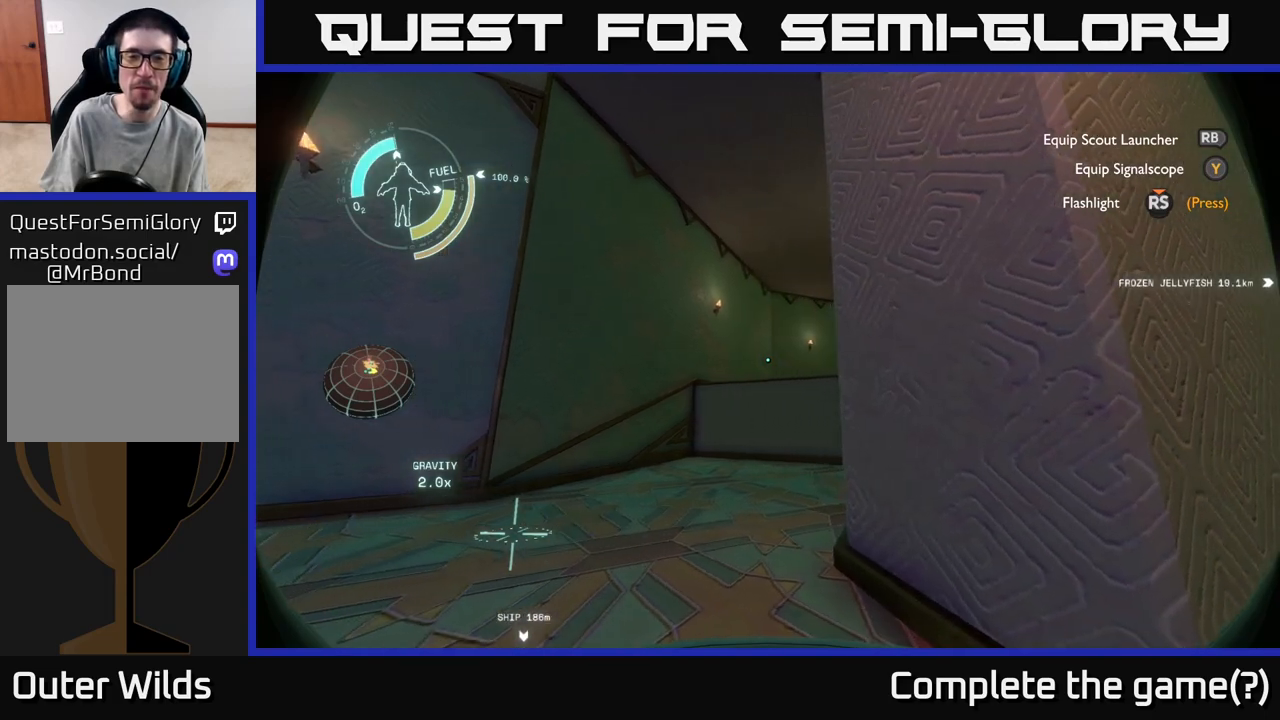
{"buttons": [], "left_stick": "center", "right_stick": "center", "events": [[333, "right_stick", "right"], [483, "left_stick", "center"], [483, "right_stick", "center"]]}
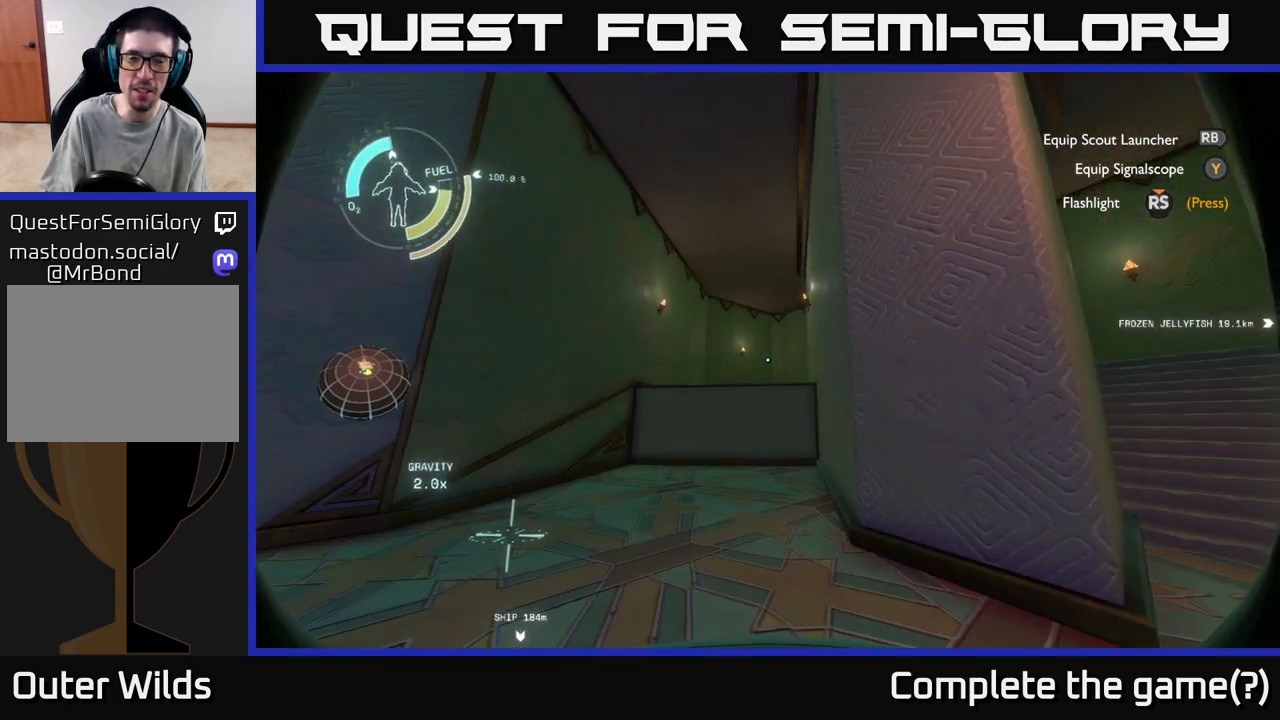
{"buttons": [], "left_stick": "center", "right_stick": "center", "events": [[317, "right_stick", "right"], [500, "right_stick", "center"]]}
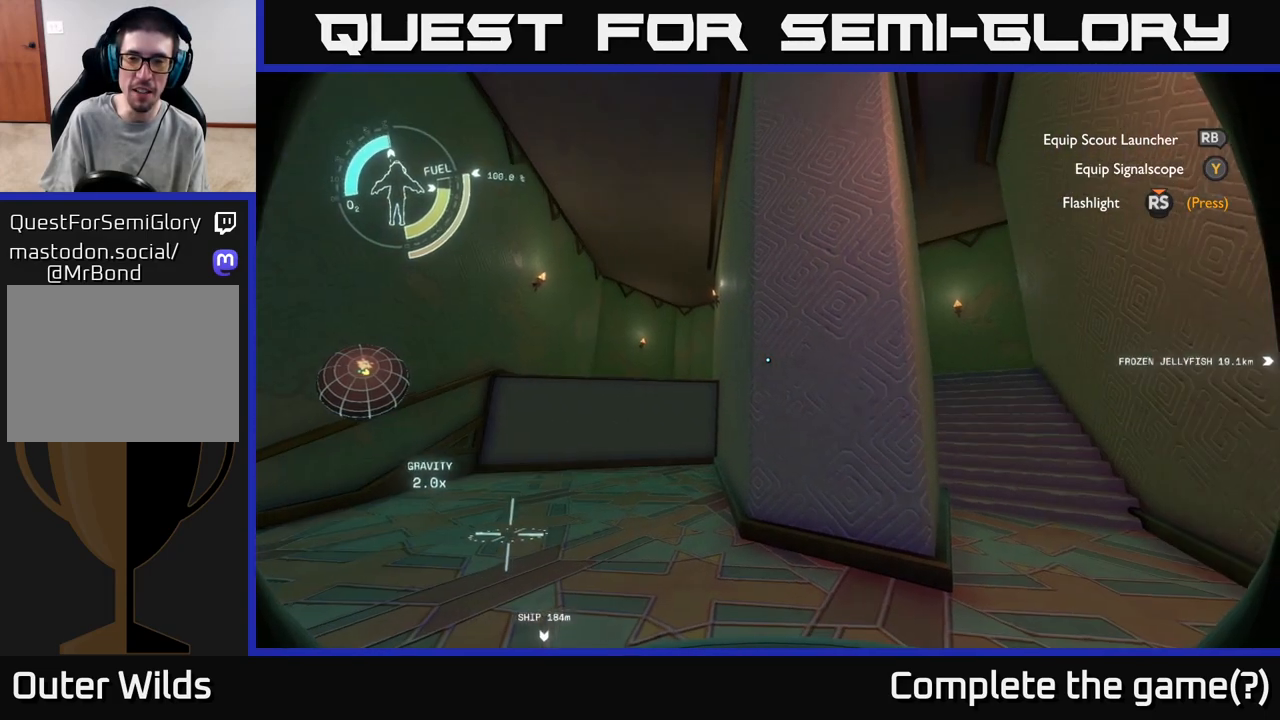
{"buttons": [], "left_stick": "right", "right_stick": "right", "events": [[333, "left_stick", "right"], [500, "right_stick", "right"]]}
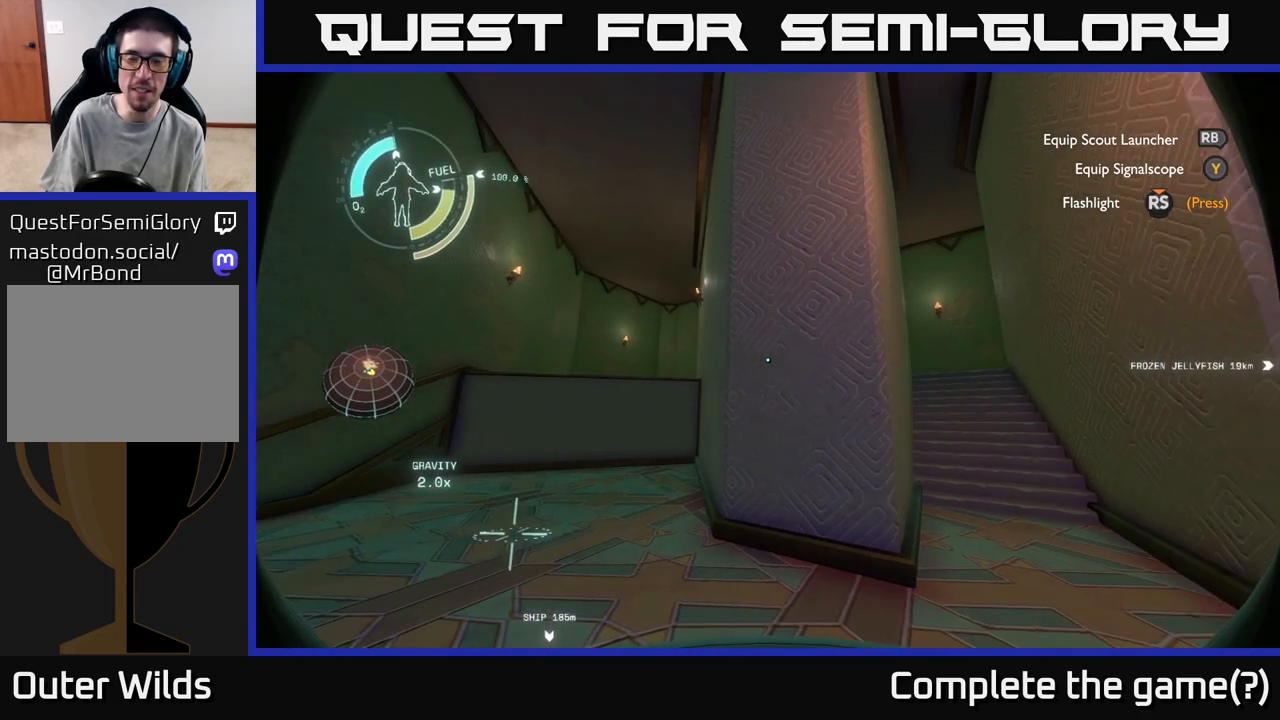
{"buttons": [], "left_stick": "center", "right_stick": "right", "events": [[50, "left_stick", "center"]]}
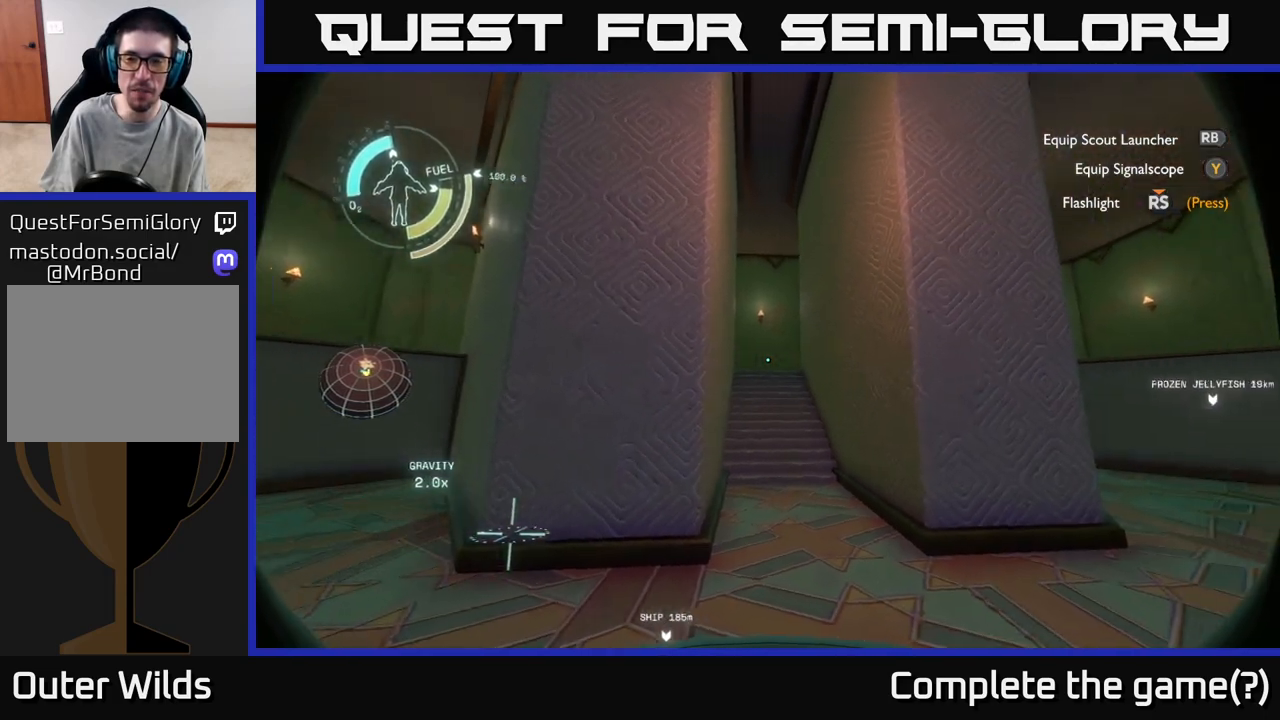
{"buttons": [], "left_stick": "center", "right_stick": "center", "events": [[133, "right_stick", "center"]]}